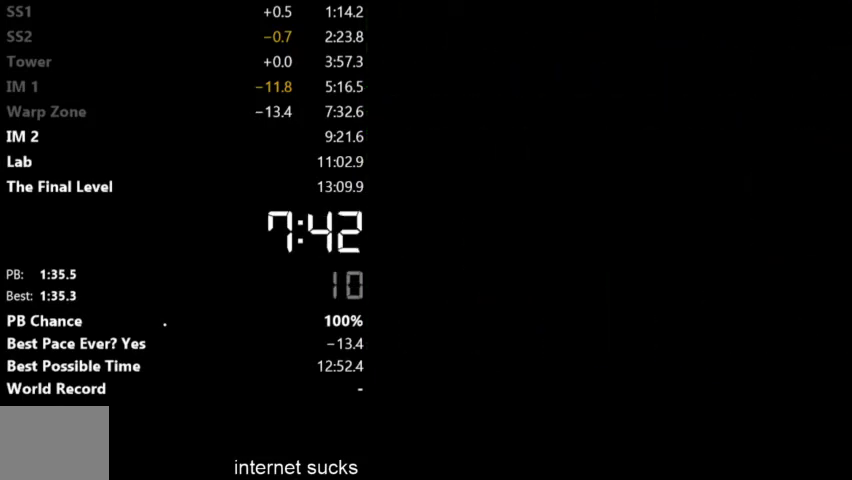
Gameplay with keyboard; each line is a JSON object with the keys held at the frame after it. "events" lists presses ("down") and releases ("up") of "down", "left", "right" and "up" between this image and that frame as [ms after this image, input, new state], when the widget could be followed in between. No other keys are recorded. Mouse input is not recorded.
{"keys": ["right"], "events": []}
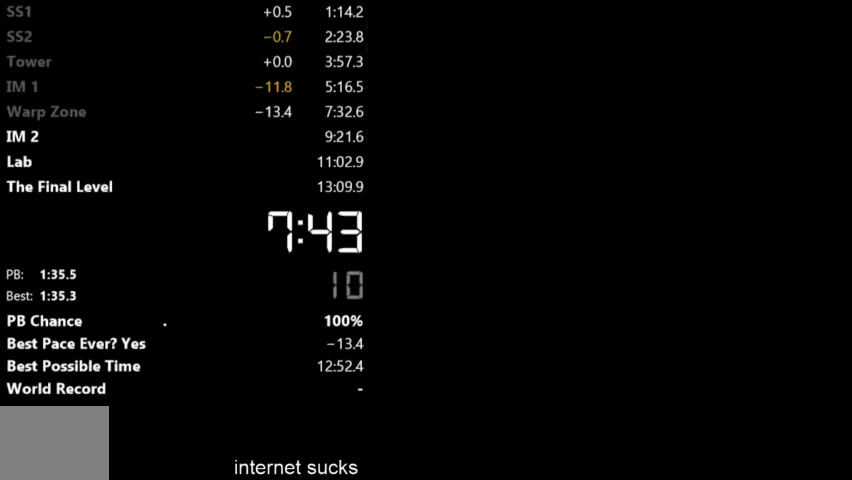
{"keys": ["right"], "events": []}
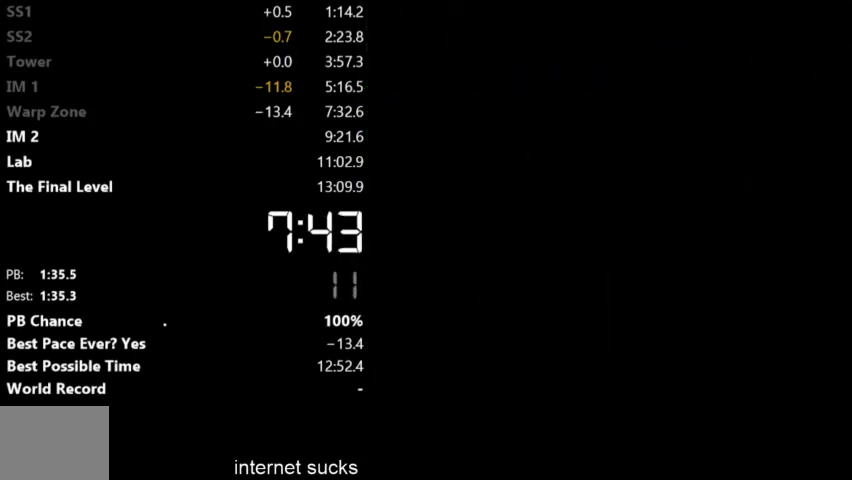
{"keys": ["right"], "events": []}
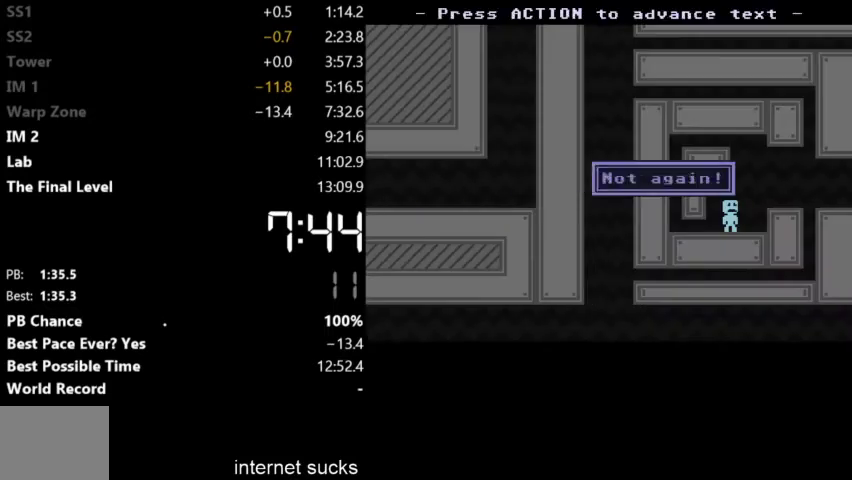
{"keys": ["right"], "events": []}
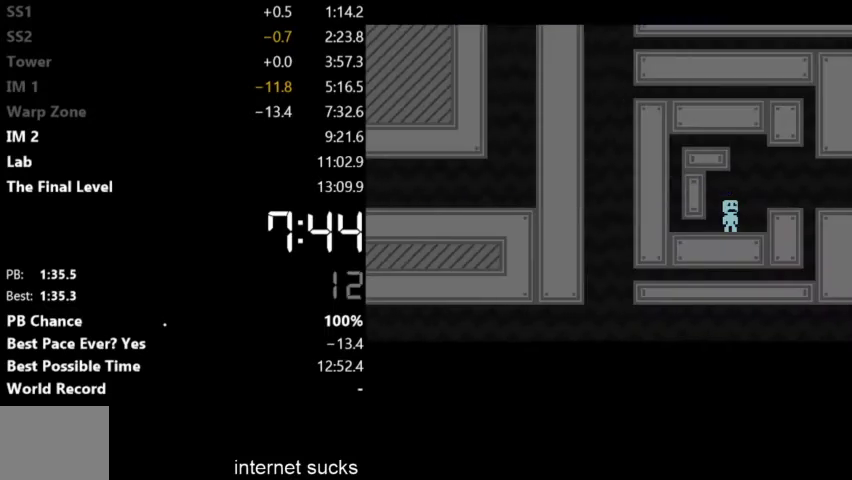
{"keys": ["right"], "events": []}
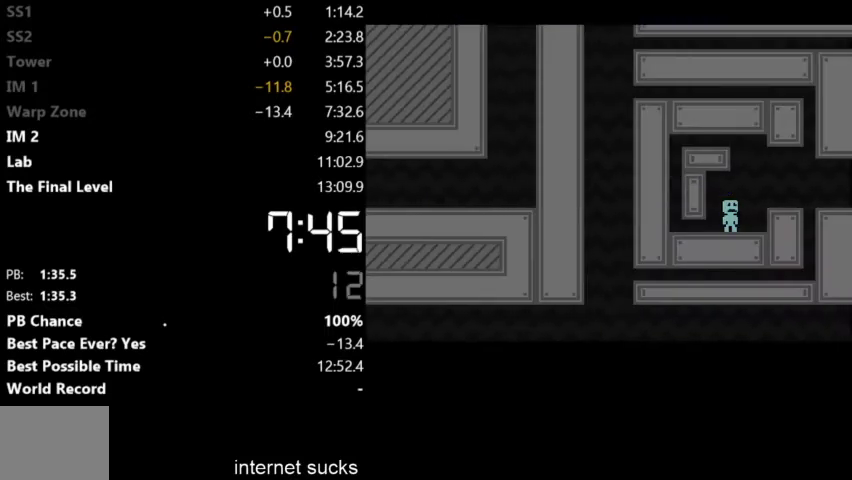
{"keys": ["right"], "events": []}
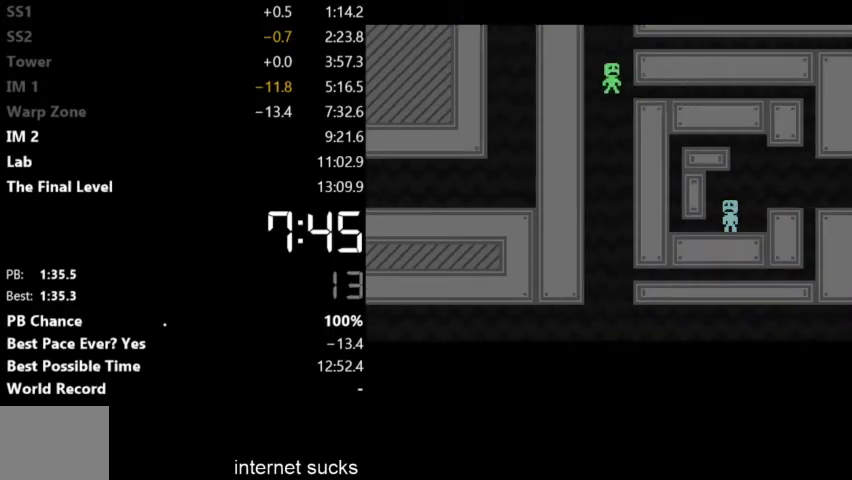
{"keys": ["right"], "events": []}
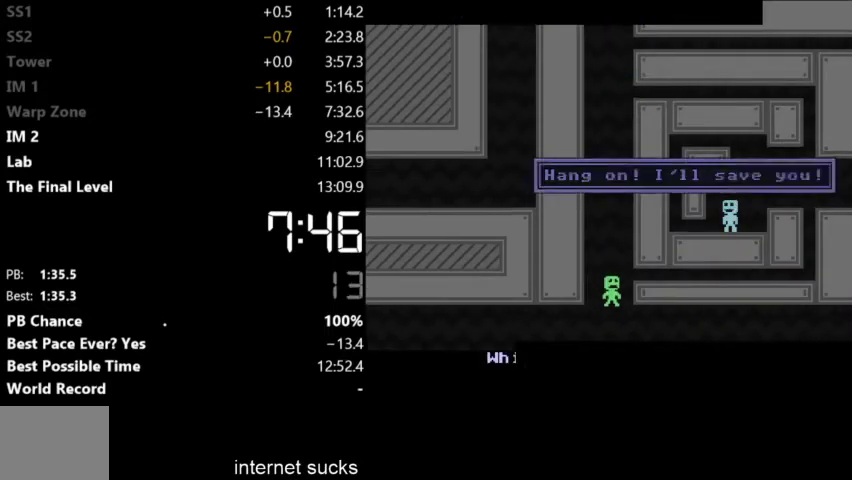
{"keys": ["right"], "events": []}
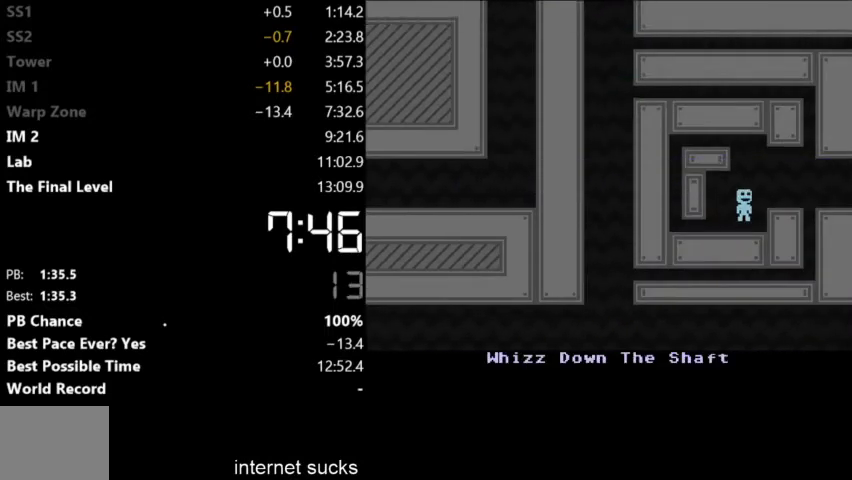
{"keys": ["right"], "events": []}
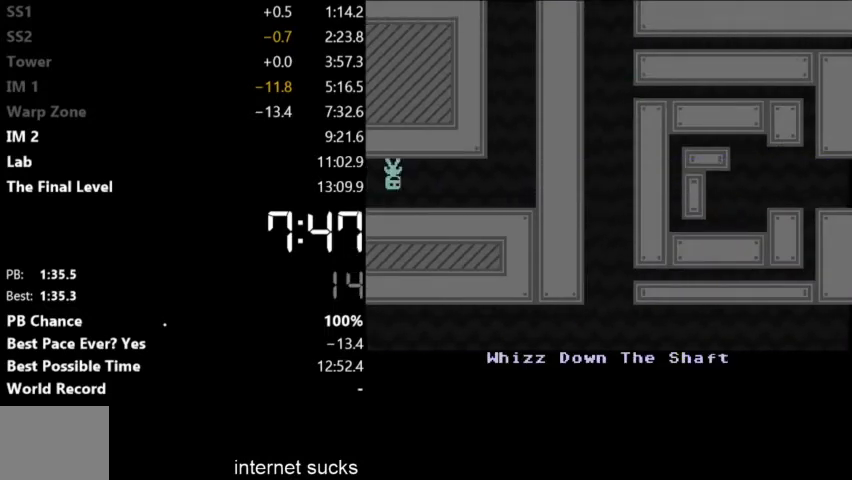
{"keys": ["right"], "events": []}
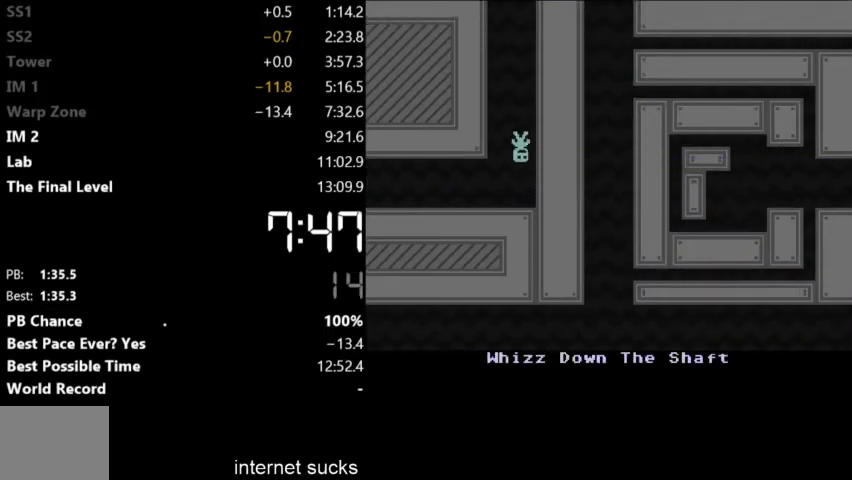
{"keys": ["left"], "events": [[33, "left", "down"], [67, "right", "up"]]}
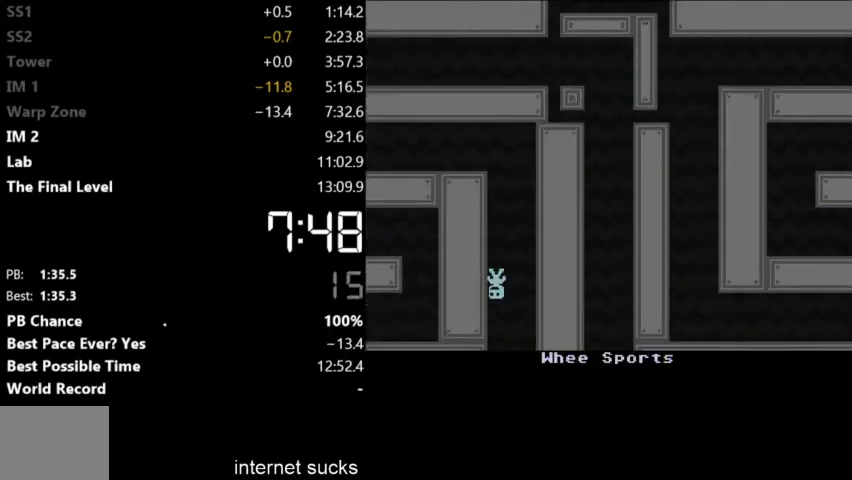
{"keys": ["left"], "events": []}
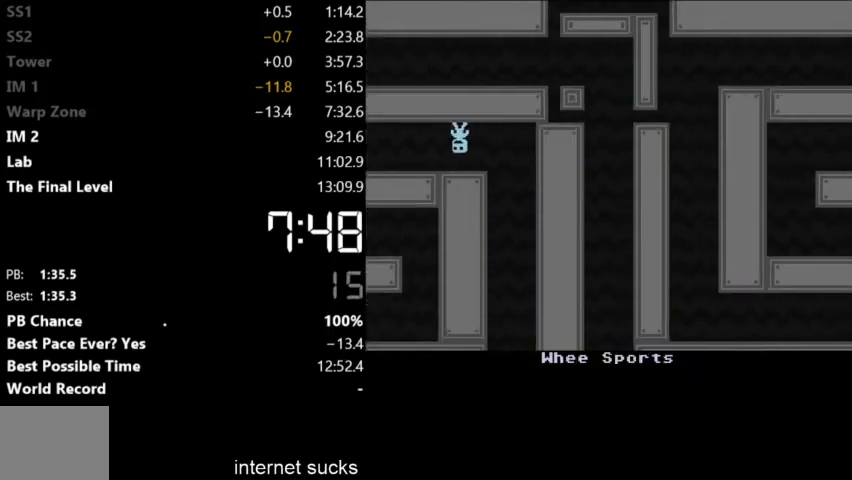
{"keys": ["left"], "events": []}
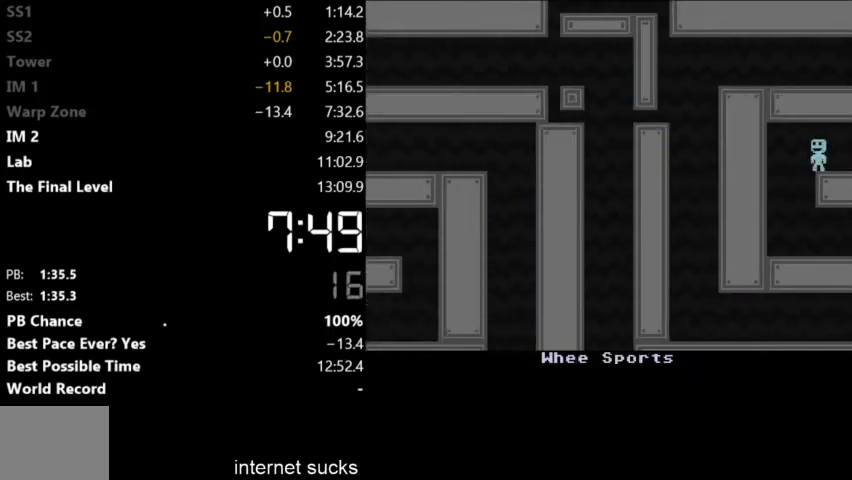
{"keys": ["right"], "events": [[133, "right", "down"], [167, "left", "up"]]}
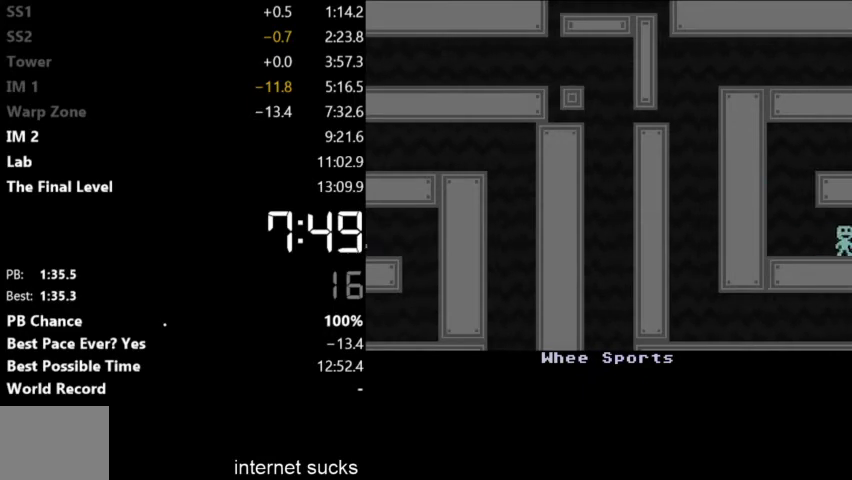
{"keys": ["left"], "events": [[267, "left", "down"], [300, "right", "up"]]}
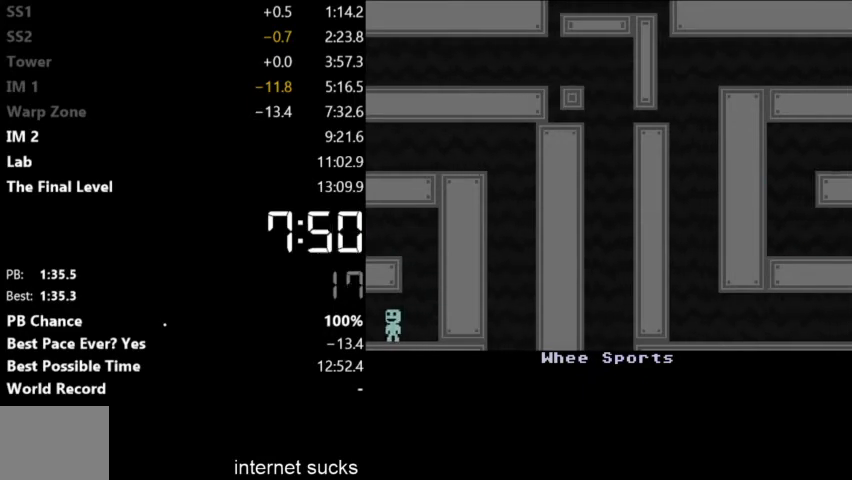
{"keys": ["left"], "events": []}
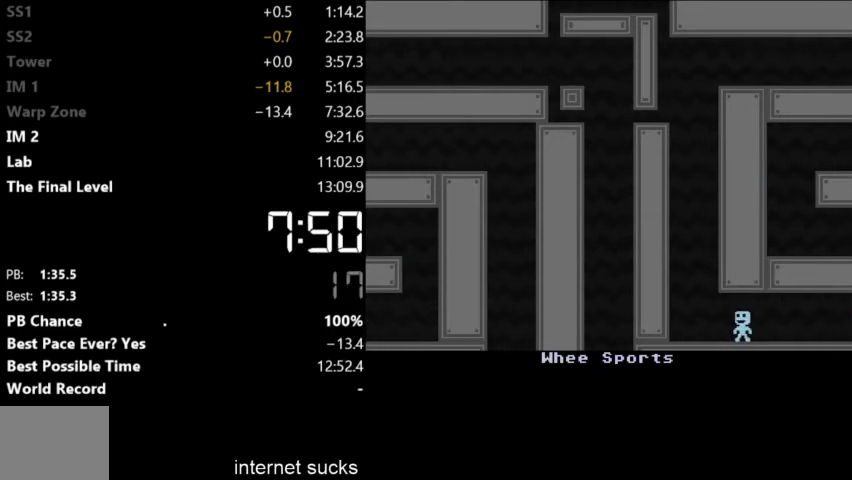
{"keys": ["right"], "events": [[267, "left", "up"], [267, "right", "down"]]}
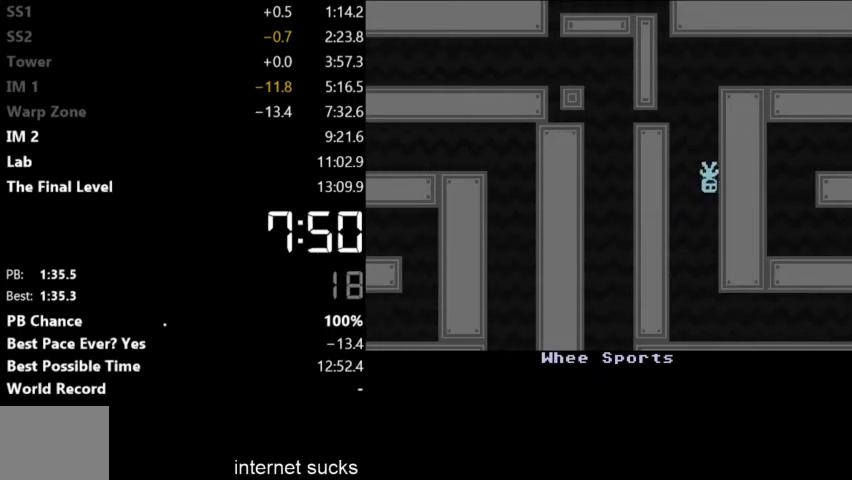
{"keys": ["right"], "events": []}
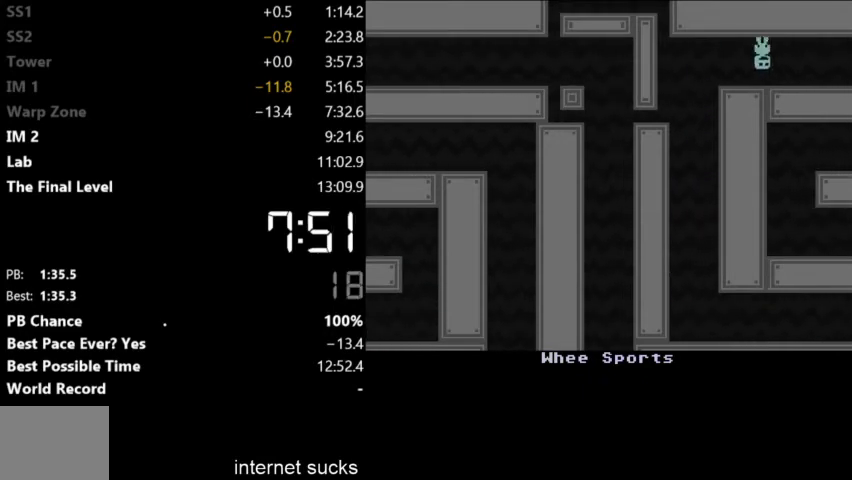
{"keys": ["right"], "events": []}
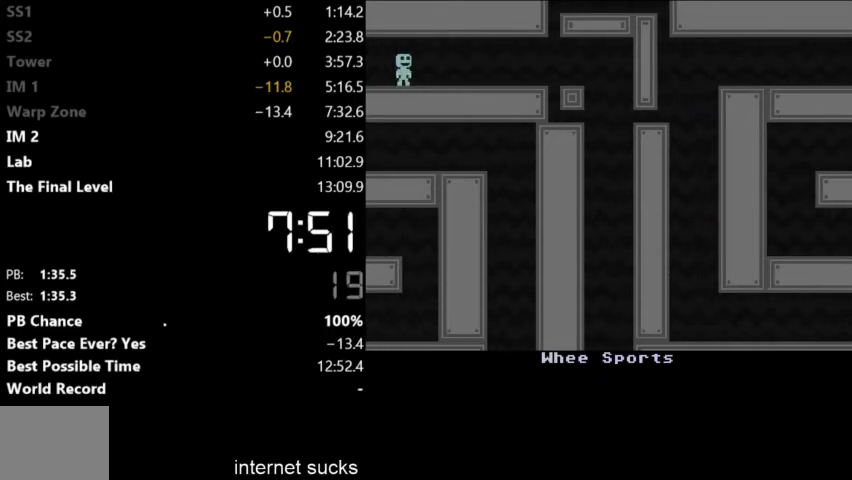
{"keys": ["right"], "events": []}
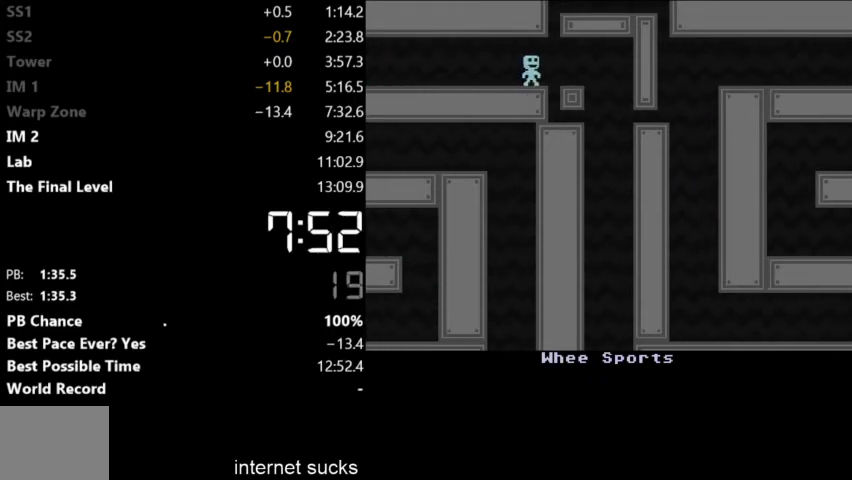
{"keys": [], "events": [[300, "right", "up"]]}
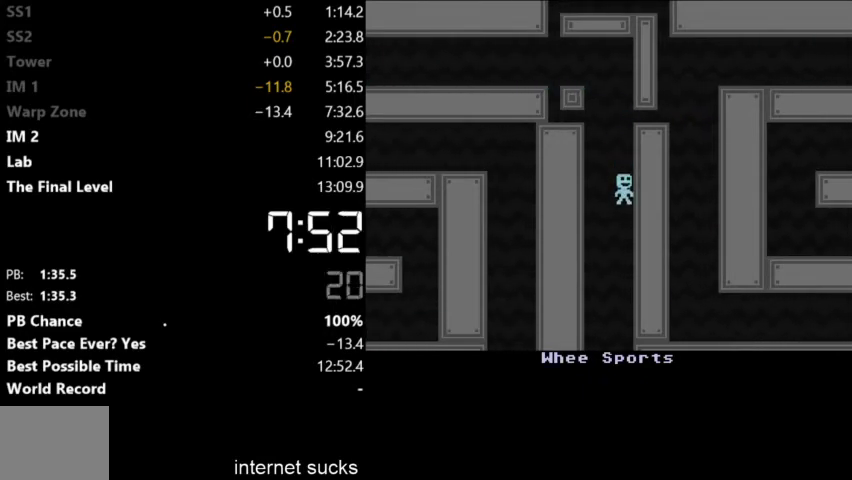
{"keys": [], "events": []}
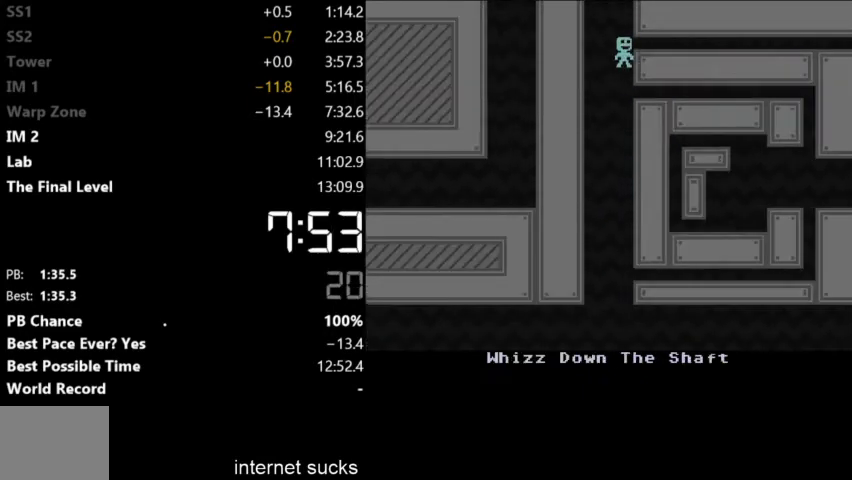
{"keys": [], "events": []}
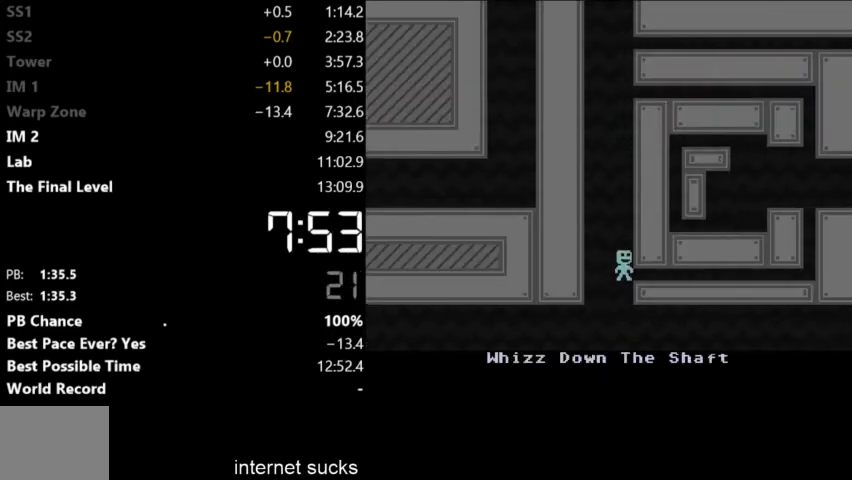
{"keys": ["right"], "events": [[367, "right", "down"]]}
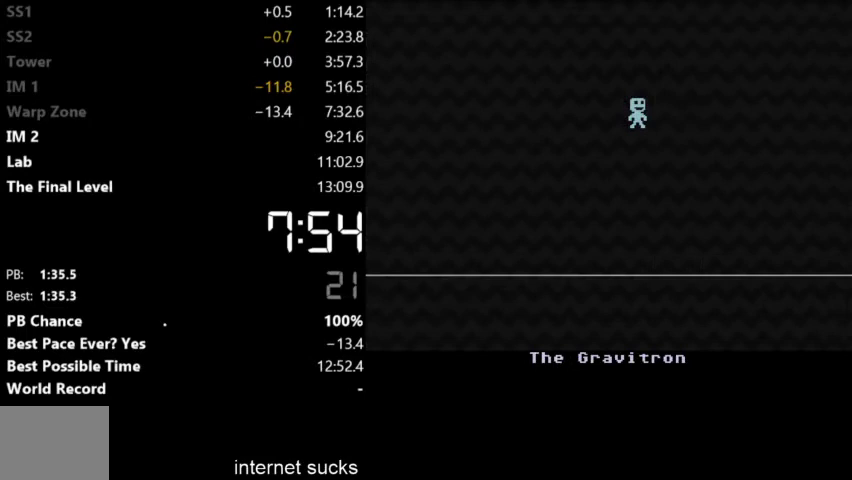
{"keys": [], "events": [[400, "right", "up"]]}
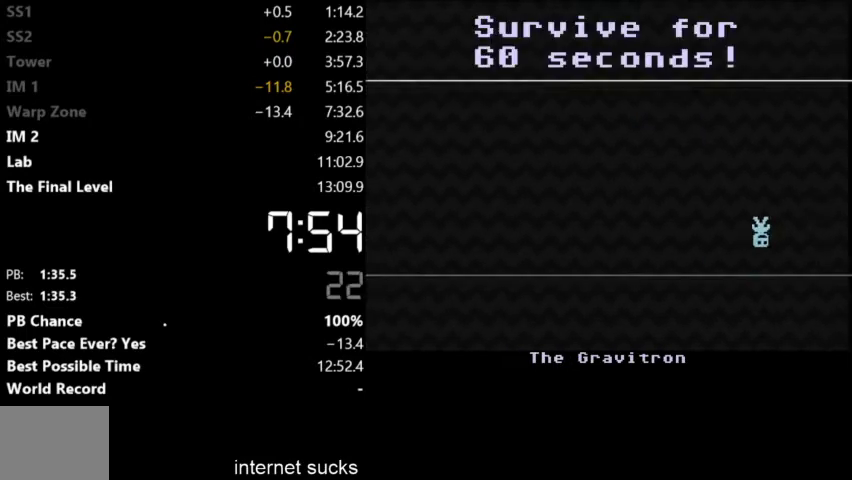
{"keys": [], "events": [[367, "right", "down"], [467, "right", "up"]]}
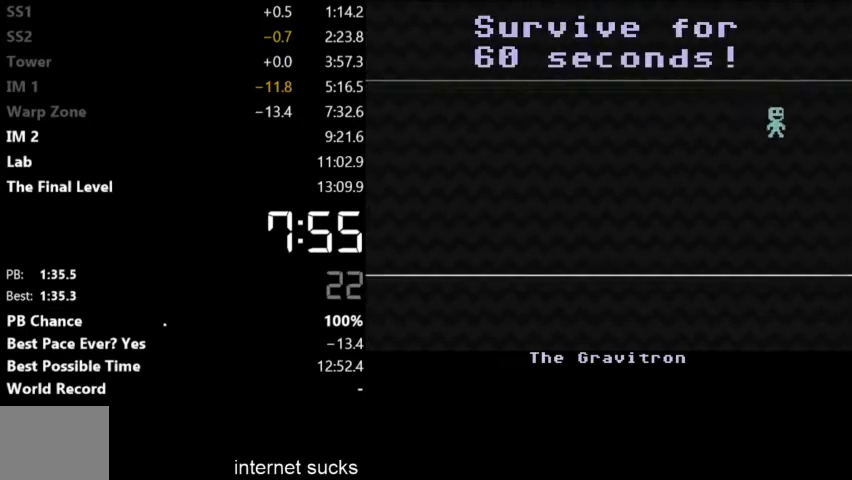
{"keys": [], "events": []}
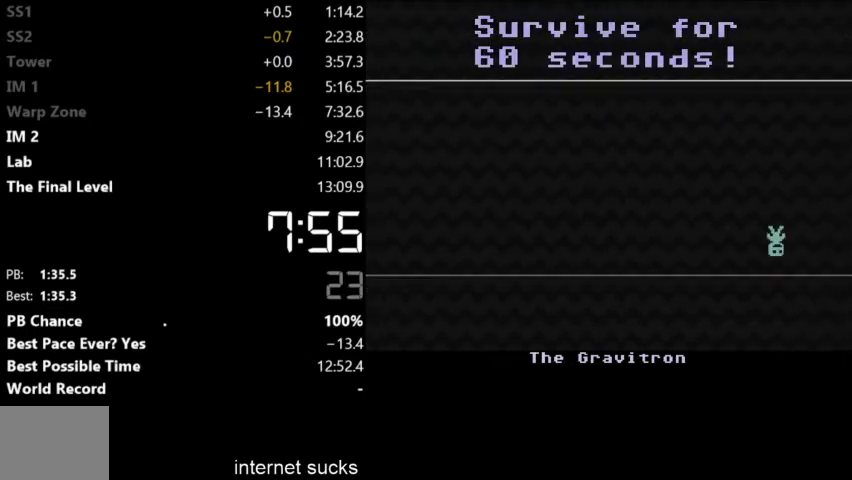
{"keys": [], "events": [[100, "left", "down"], [167, "left", "up"]]}